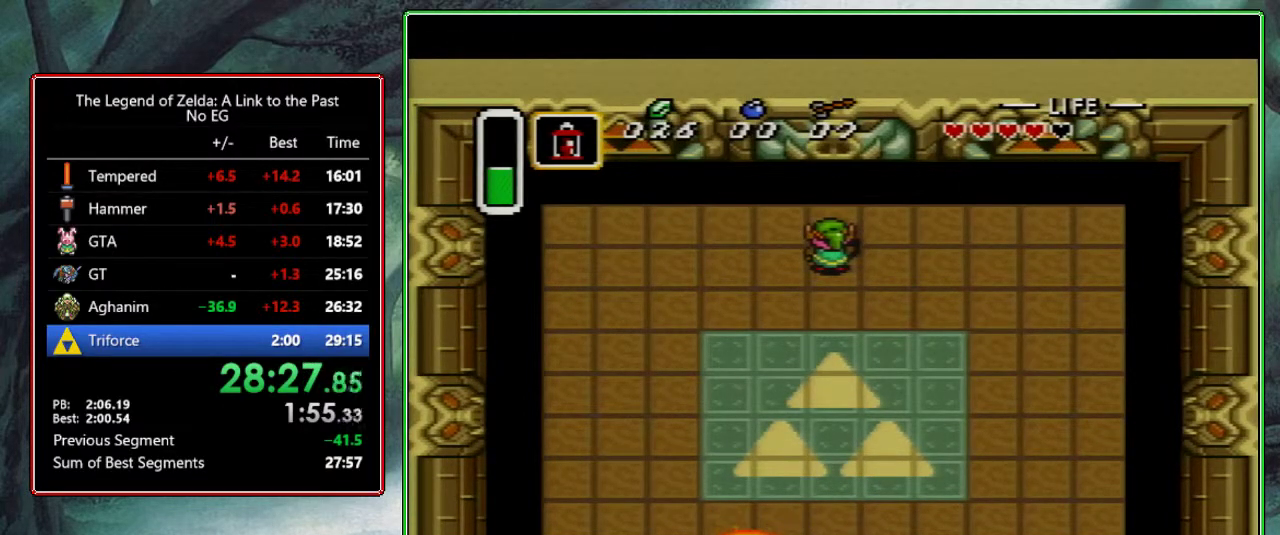
Gameplay with a controller (Nintendo layout); each line is a JSON object with the inputs held at the frame after it. "events" lists button and stick changes between this image and that frame as [ms after this image, input, new state], when the widget could be followed in between. Not read: L3 R3.
{"buttons": [], "events": []}
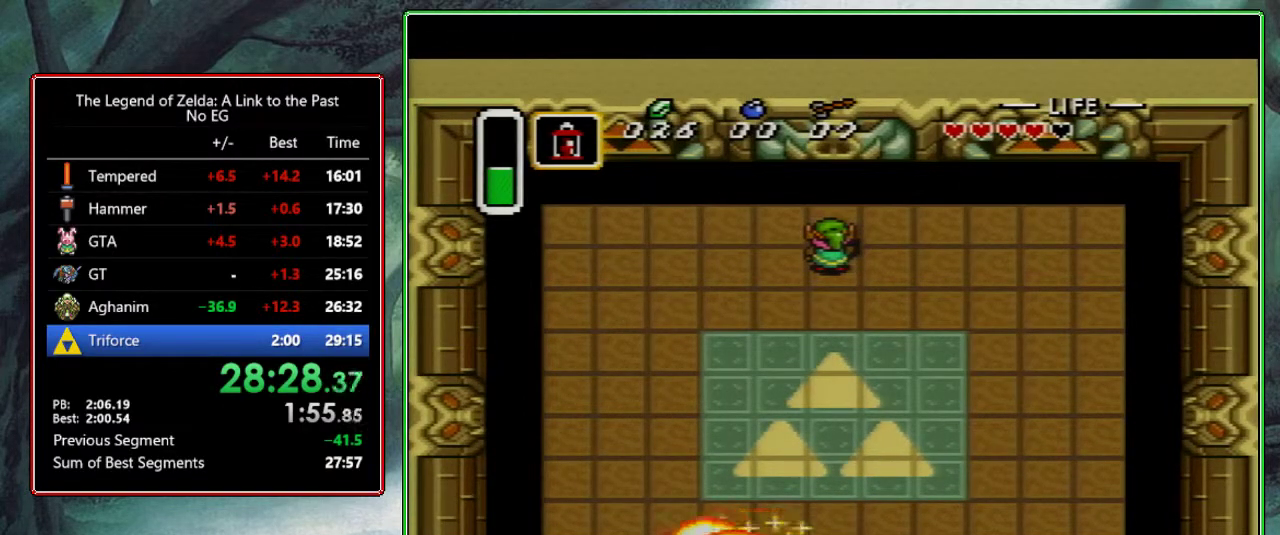
{"buttons": [], "events": []}
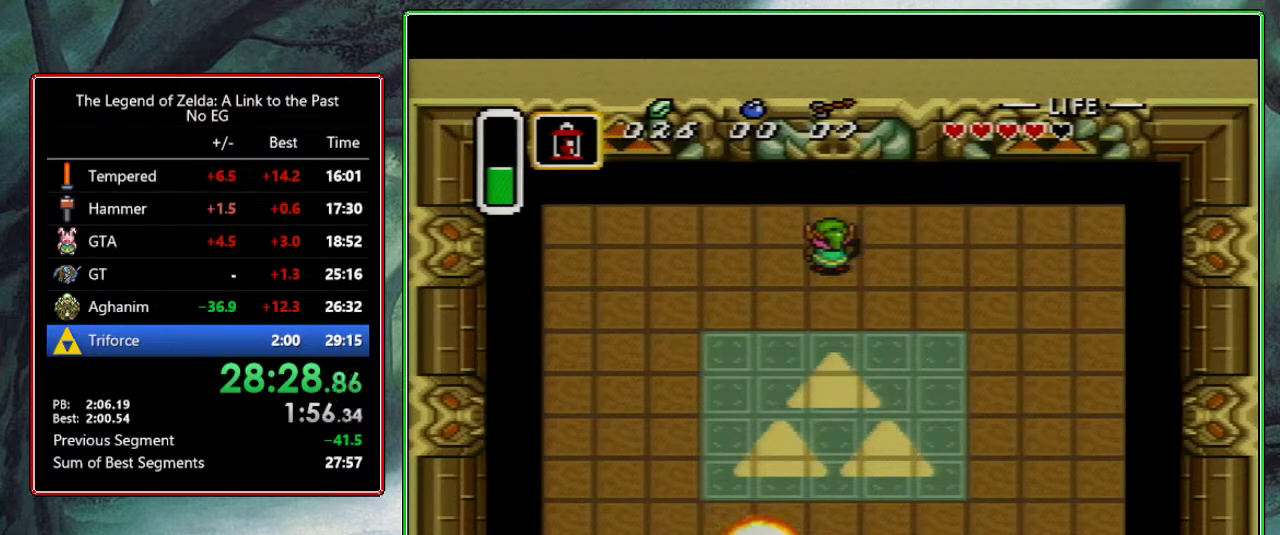
{"buttons": [], "events": []}
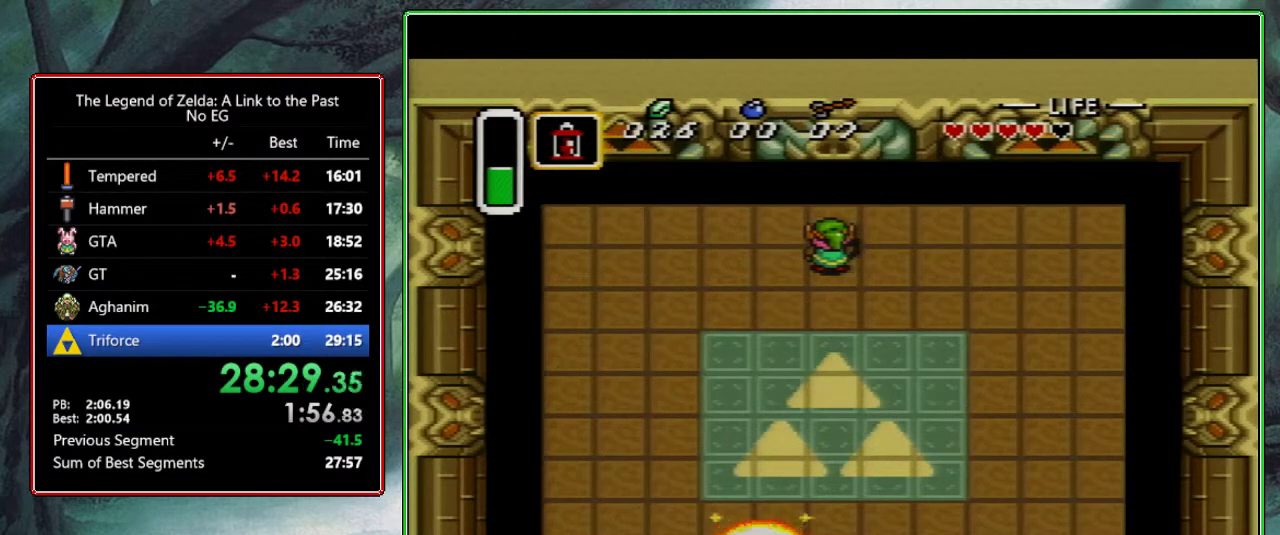
{"buttons": [], "events": []}
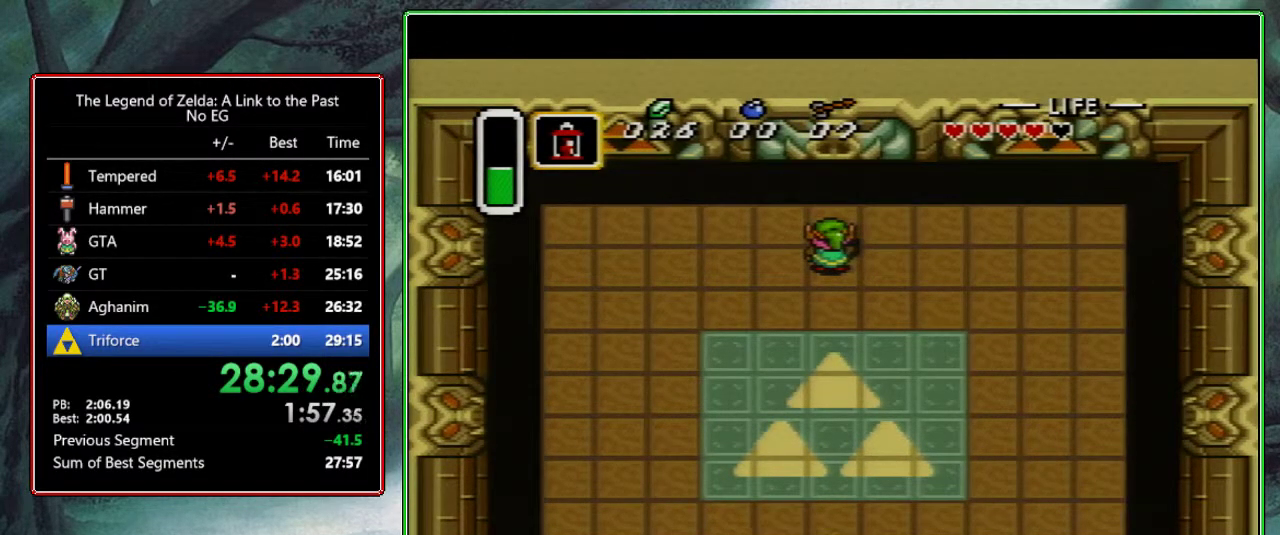
{"buttons": [], "events": []}
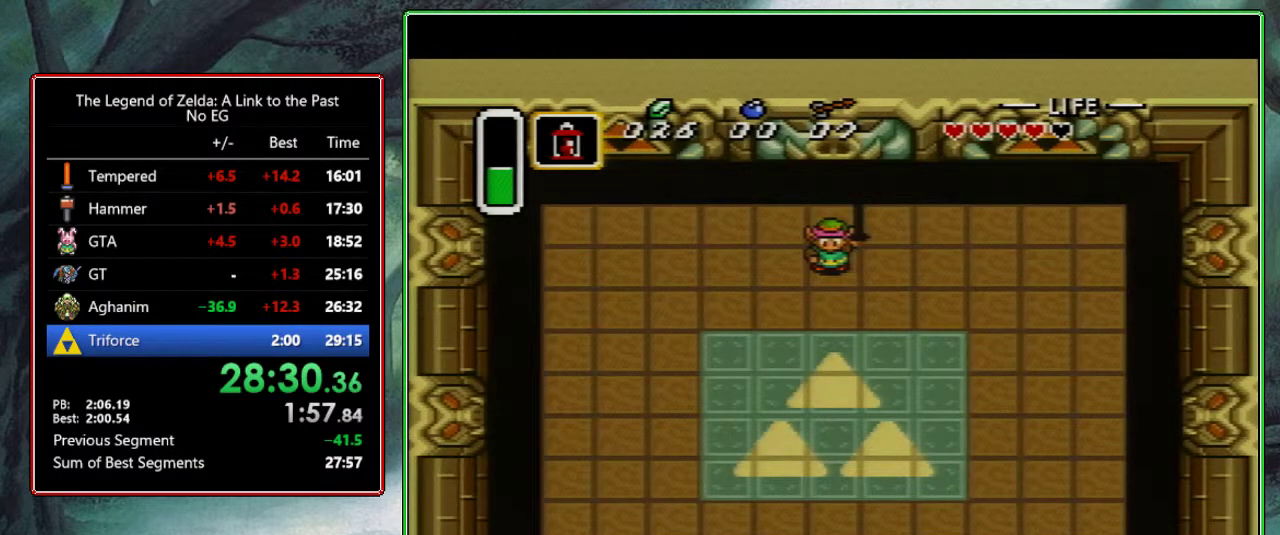
{"buttons": [], "events": []}
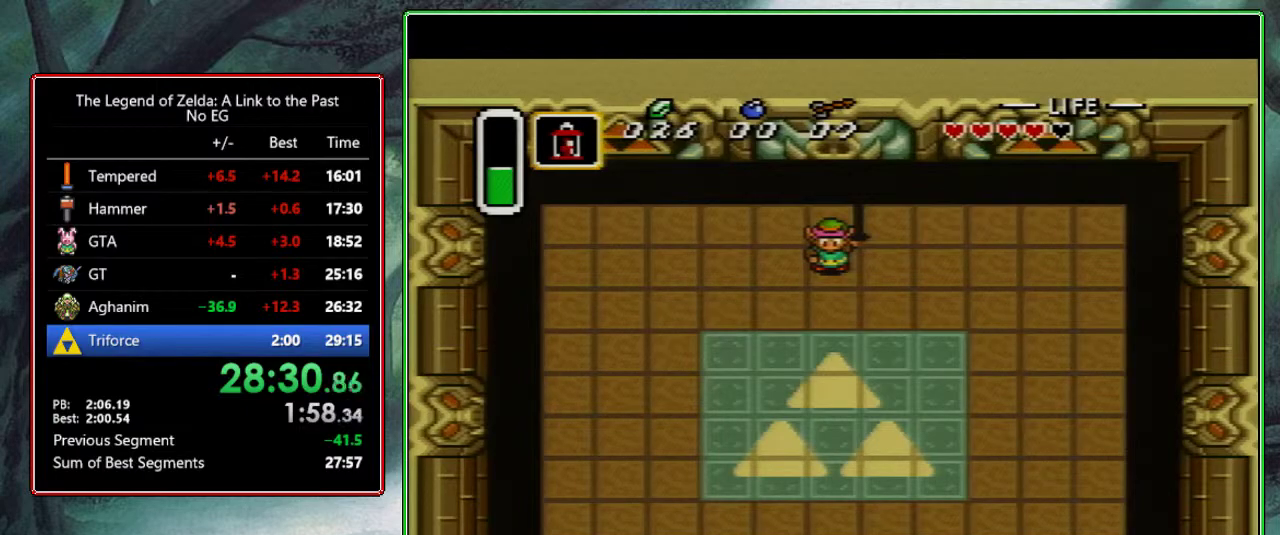
{"buttons": [], "events": []}
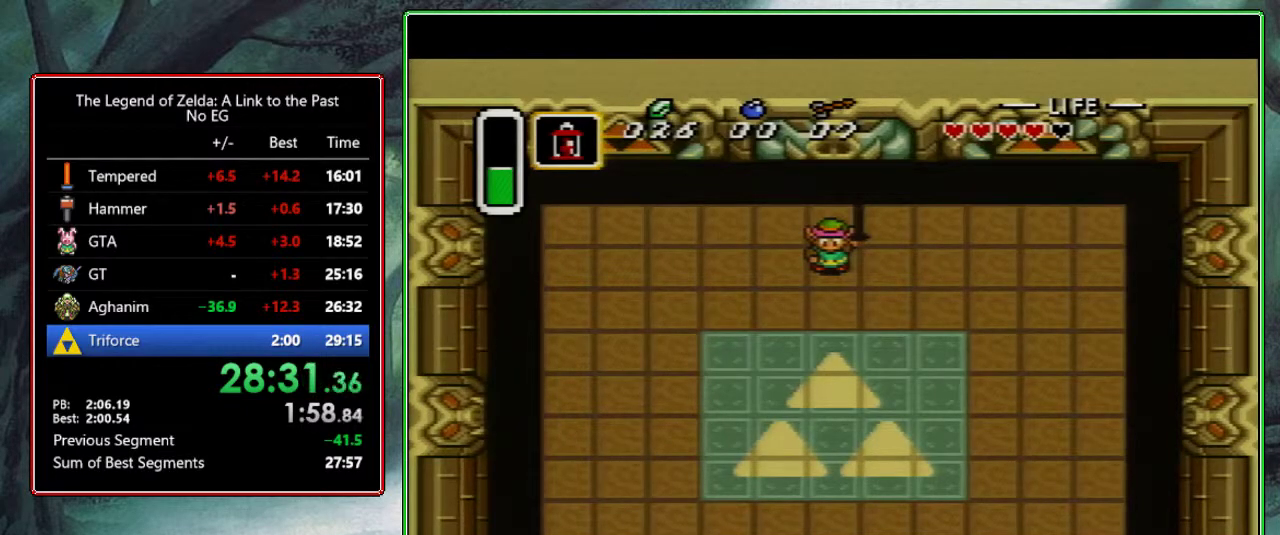
{"buttons": [], "events": []}
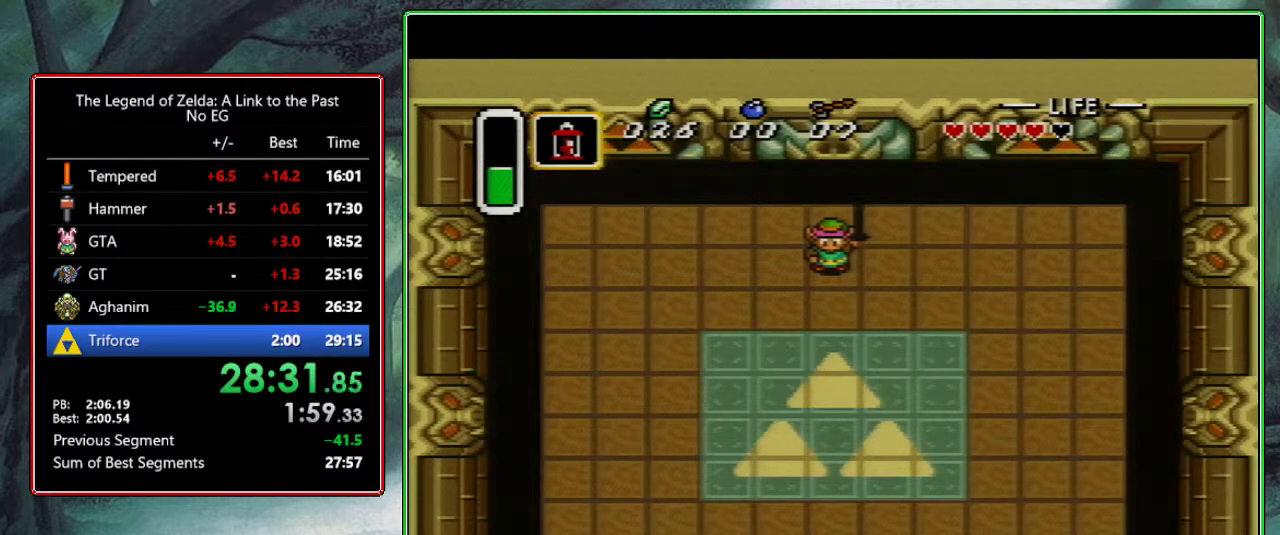
{"buttons": [], "events": []}
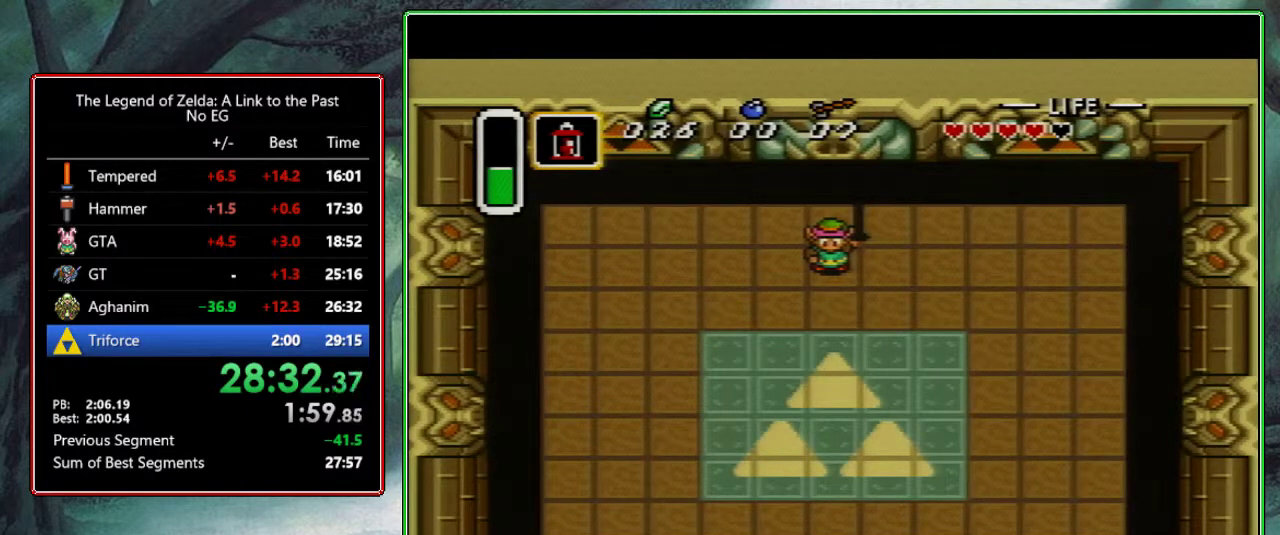
{"buttons": ["DPAD_UP"], "events": [[400, "DPAD_UP", "down"]]}
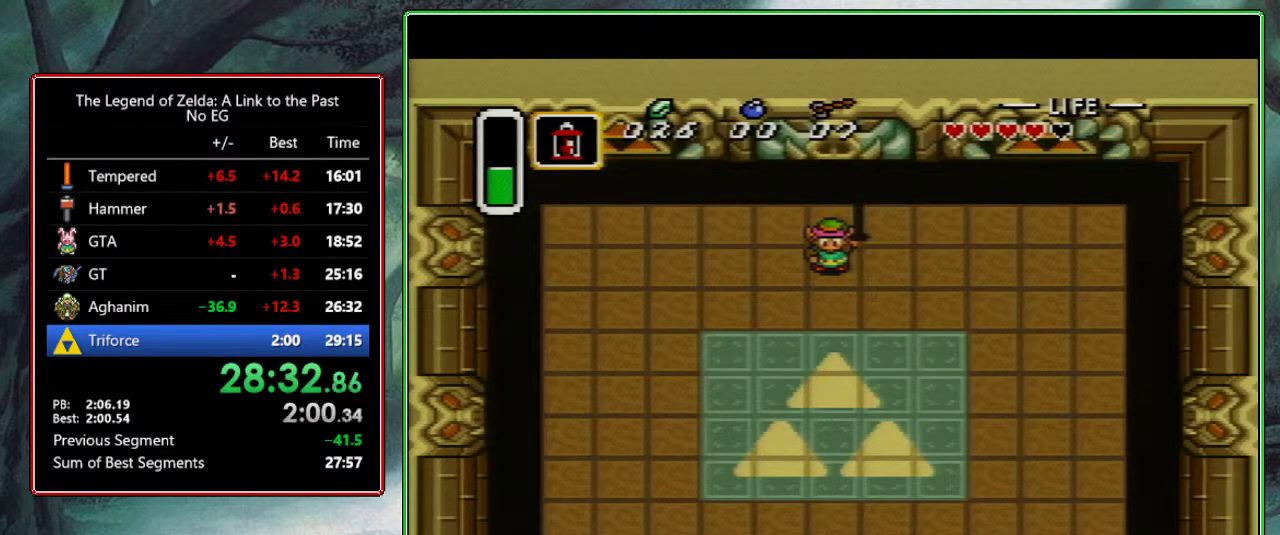
{"buttons": ["DPAD_UP"], "events": []}
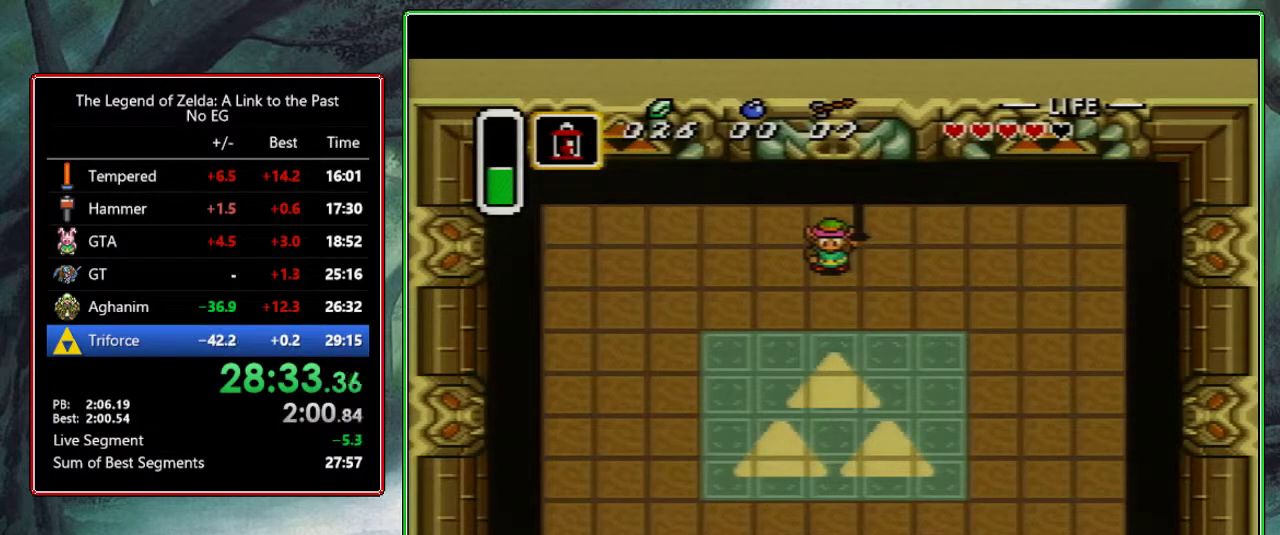
{"buttons": ["DPAD_UP"], "events": []}
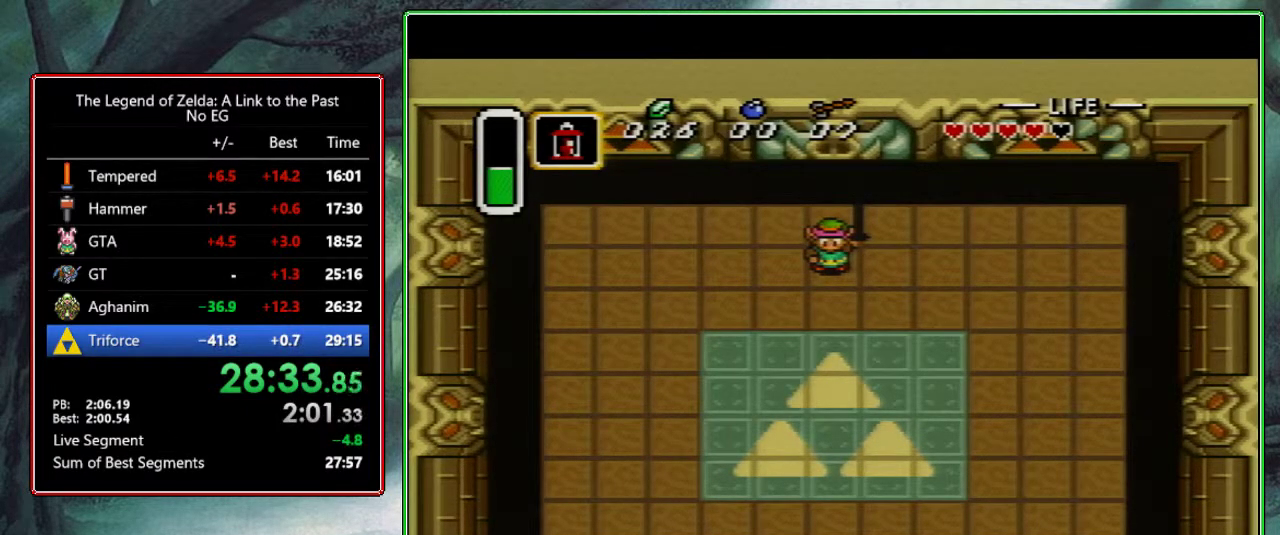
{"buttons": ["DPAD_UP"], "events": []}
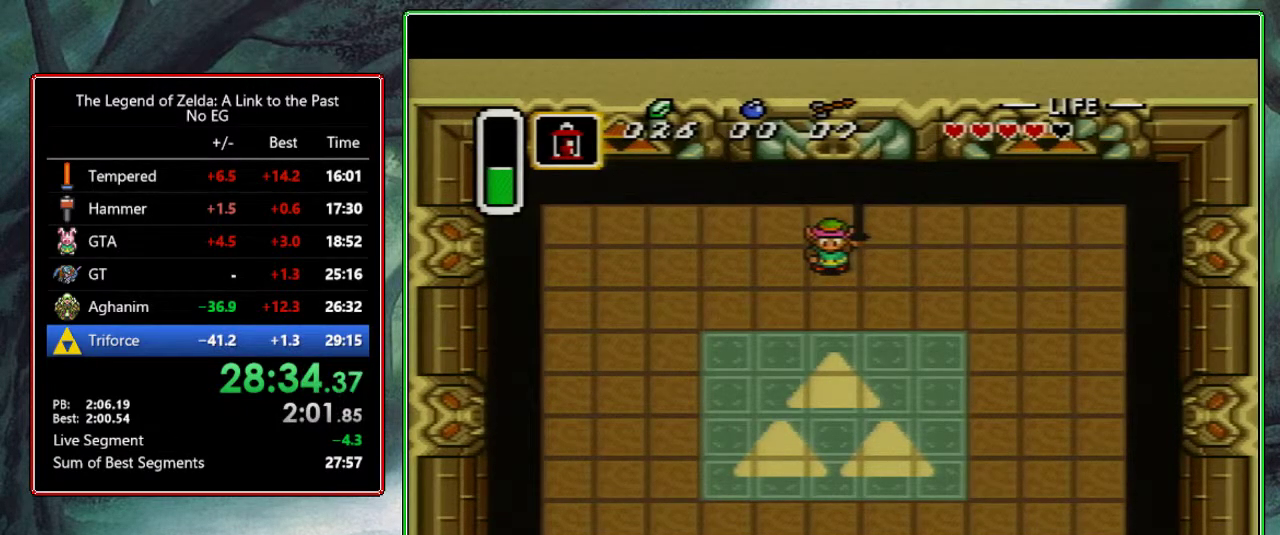
{"buttons": ["DPAD_UP"], "events": []}
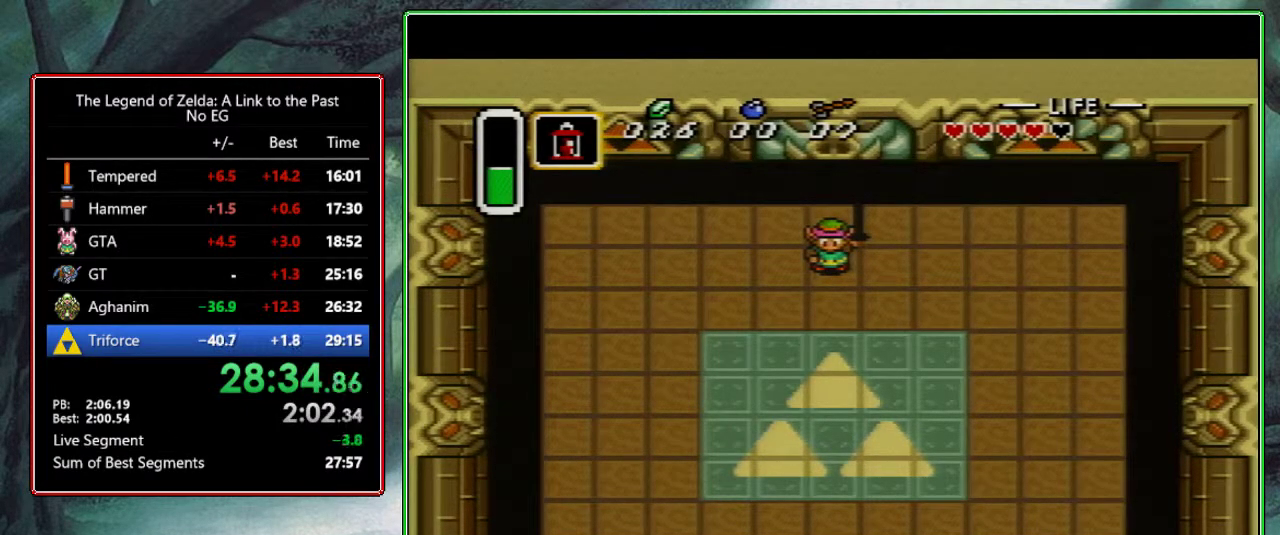
{"buttons": ["DPAD_UP"], "events": []}
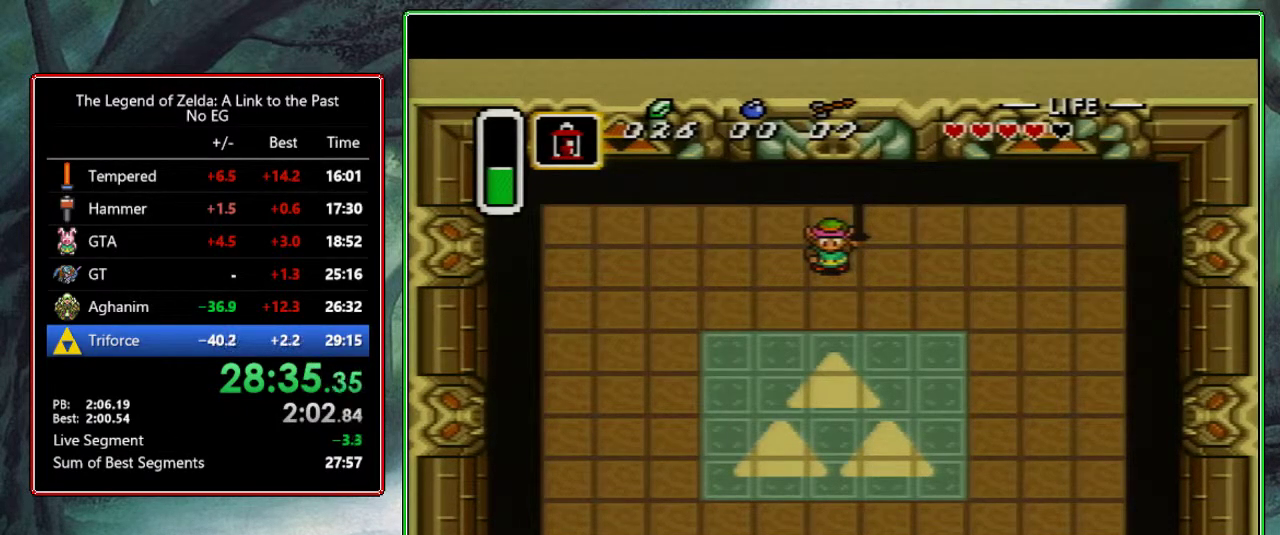
{"buttons": ["DPAD_UP"], "events": []}
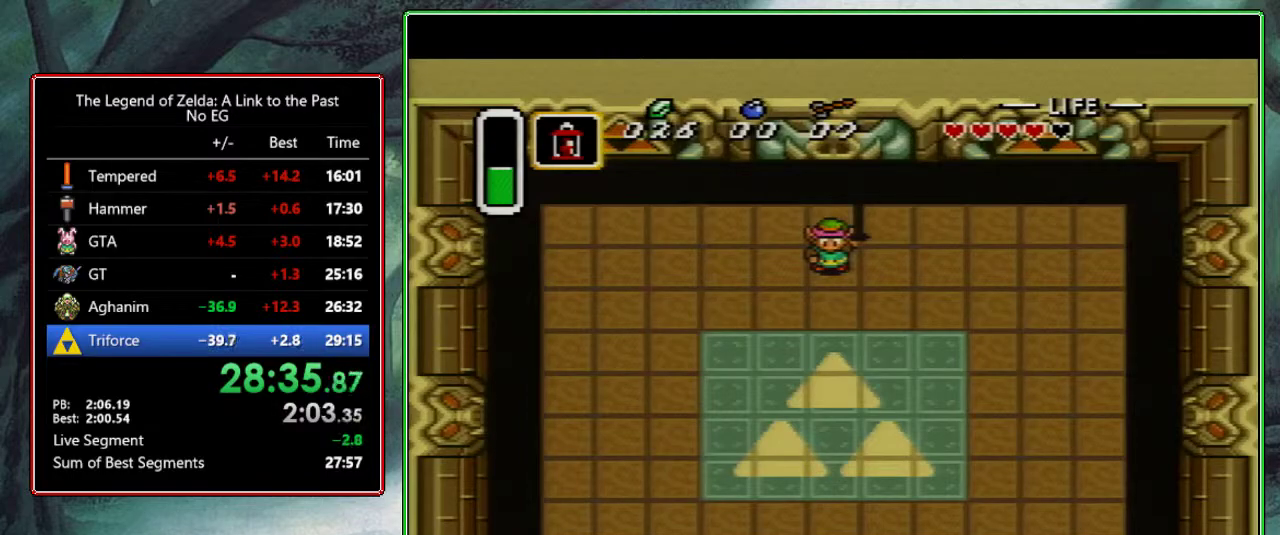
{"buttons": ["DPAD_UP"], "events": []}
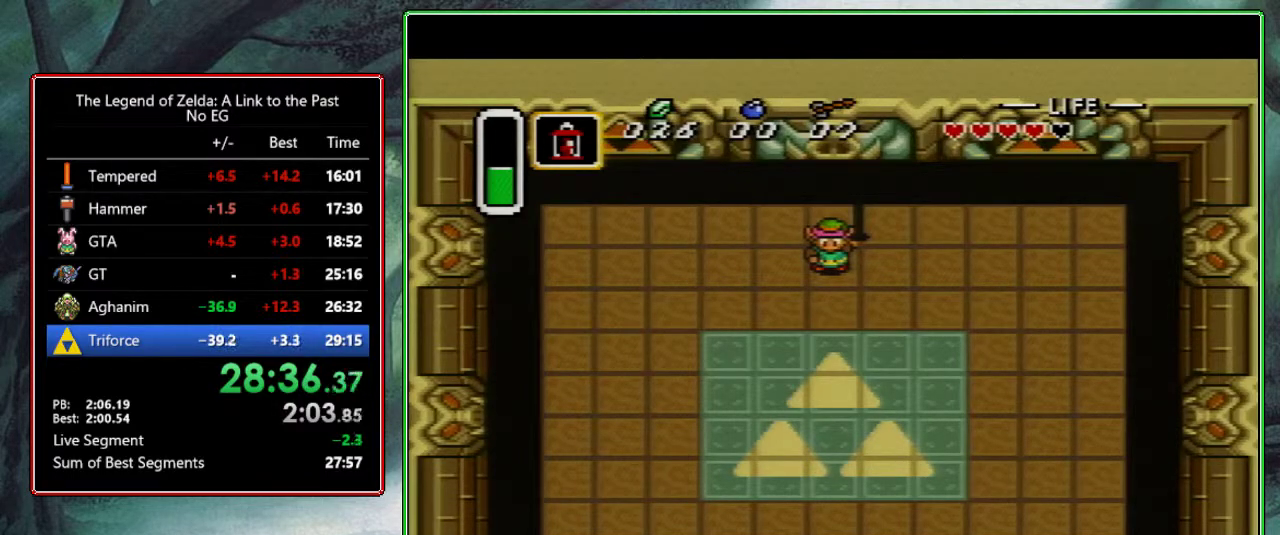
{"buttons": ["DPAD_UP"], "events": []}
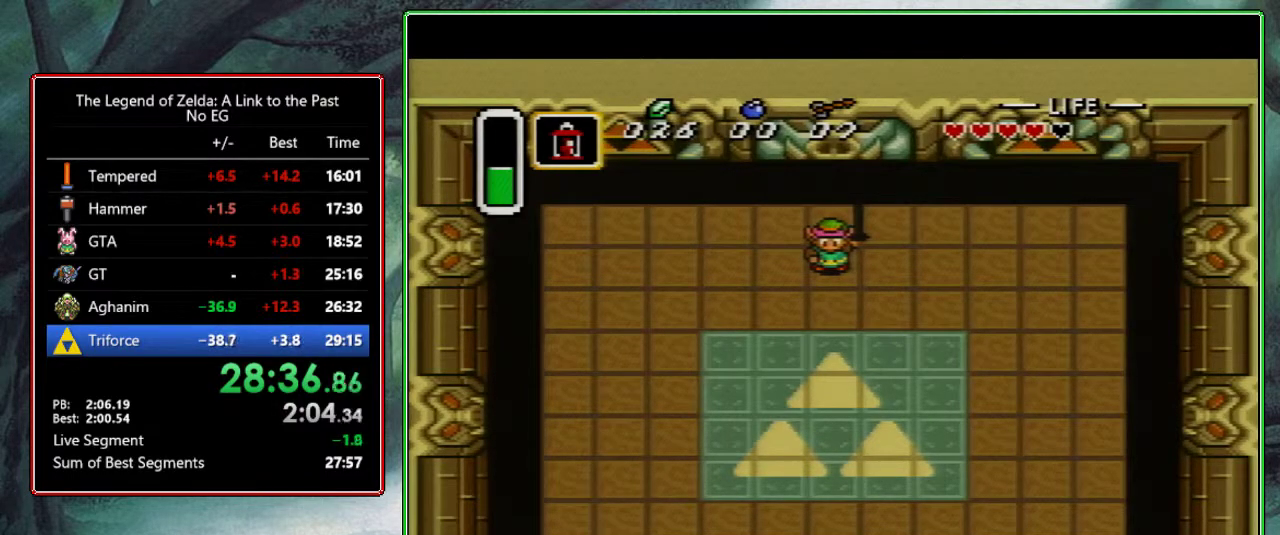
{"buttons": ["DPAD_UP"], "events": []}
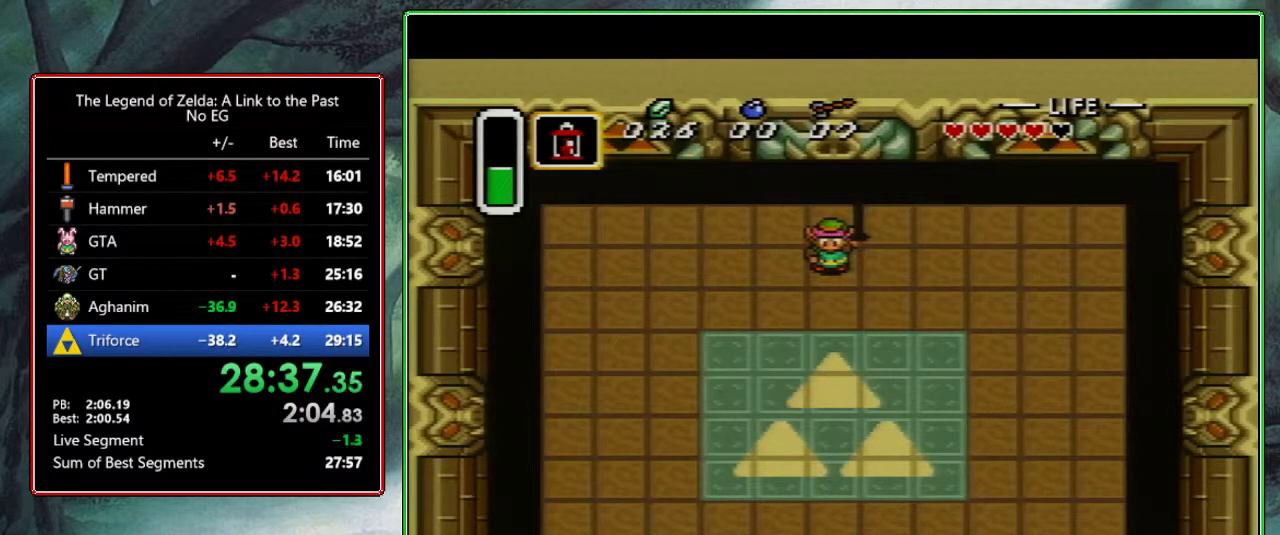
{"buttons": ["DPAD_UP"], "events": []}
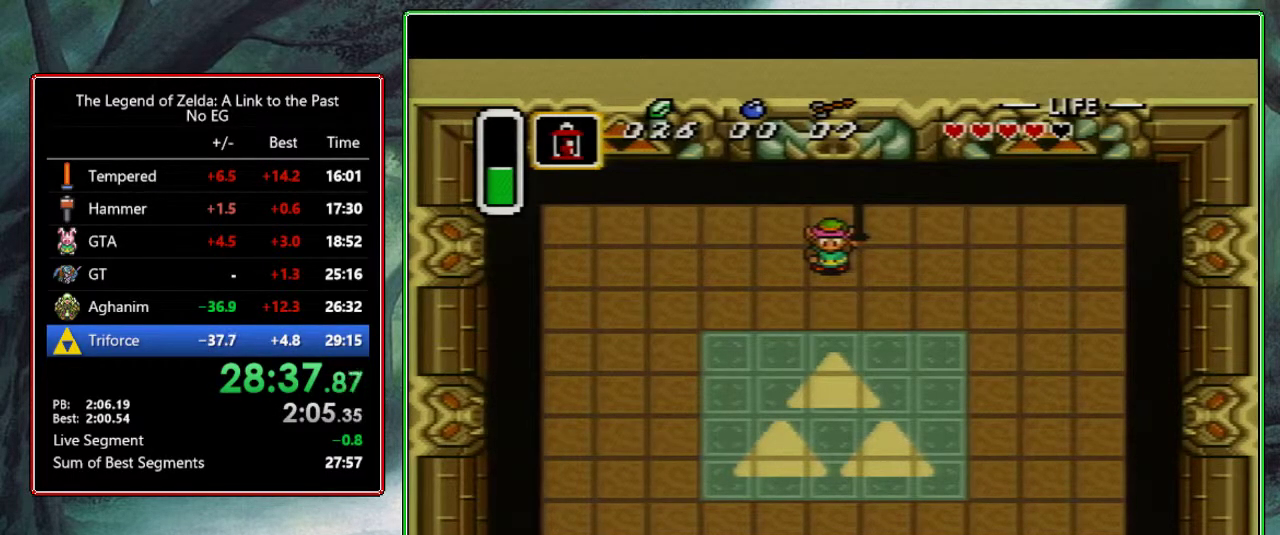
{"buttons": ["DPAD_UP"], "events": []}
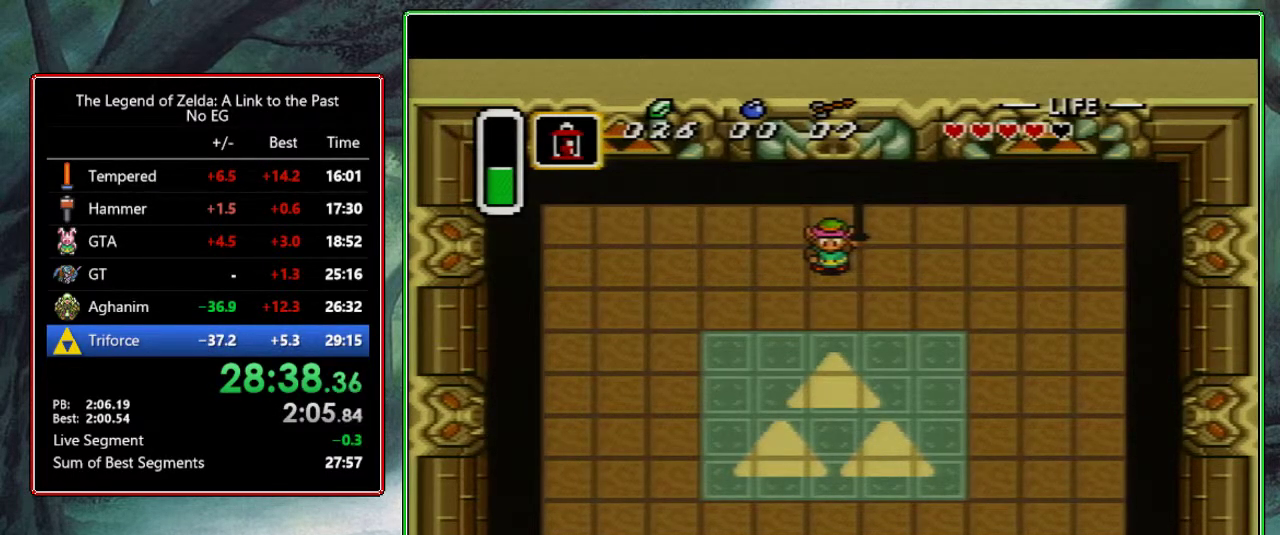
{"buttons": ["DPAD_UP"], "events": []}
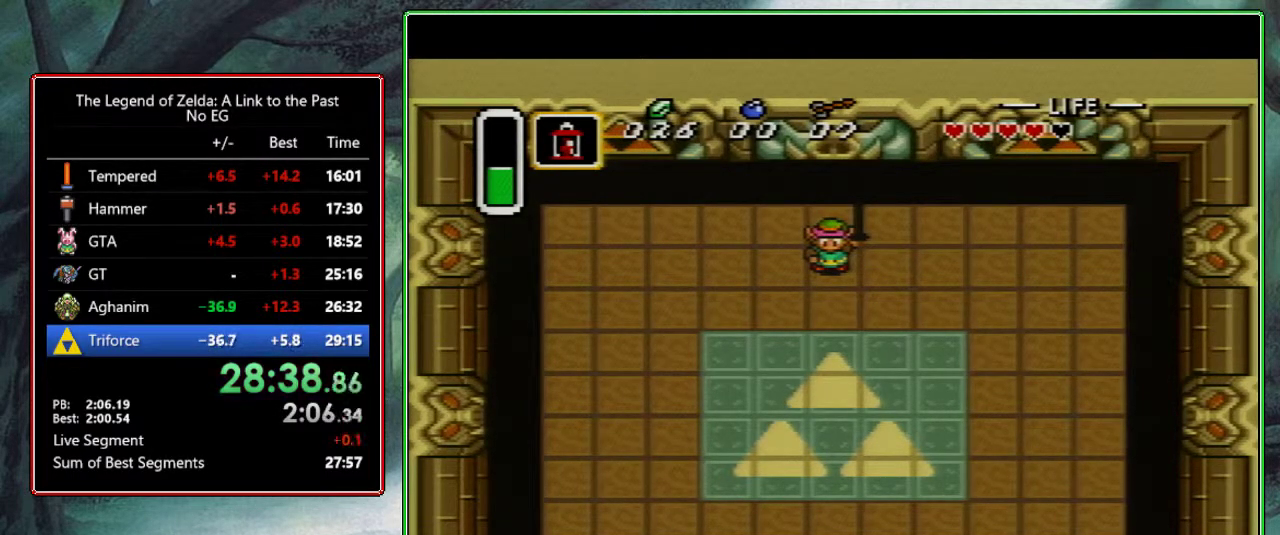
{"buttons": ["DPAD_UP"], "events": []}
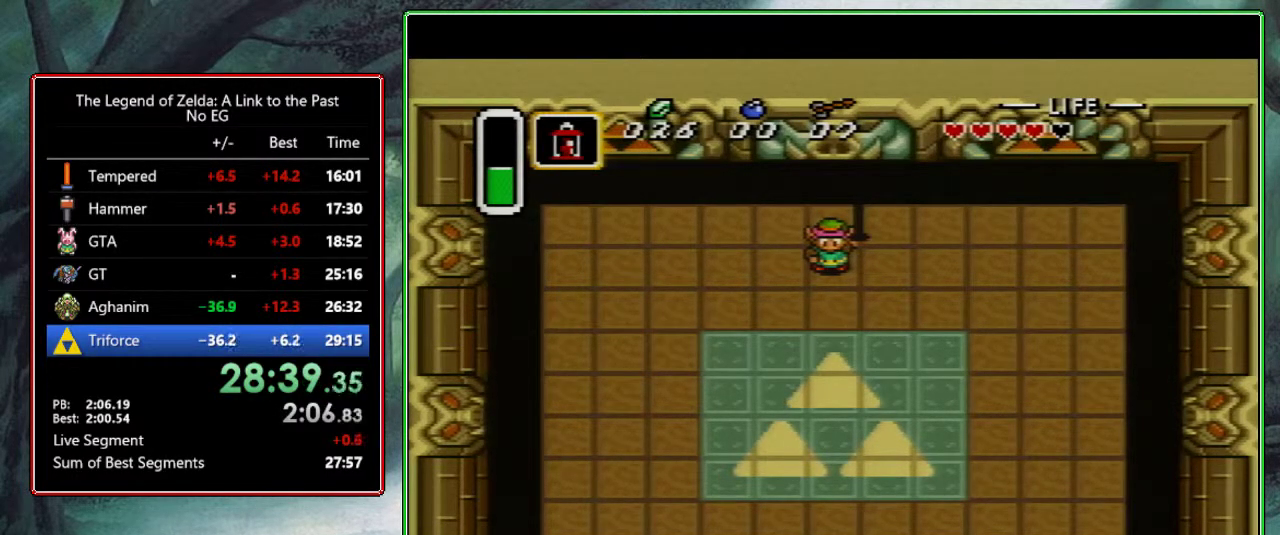
{"buttons": ["DPAD_UP"], "events": []}
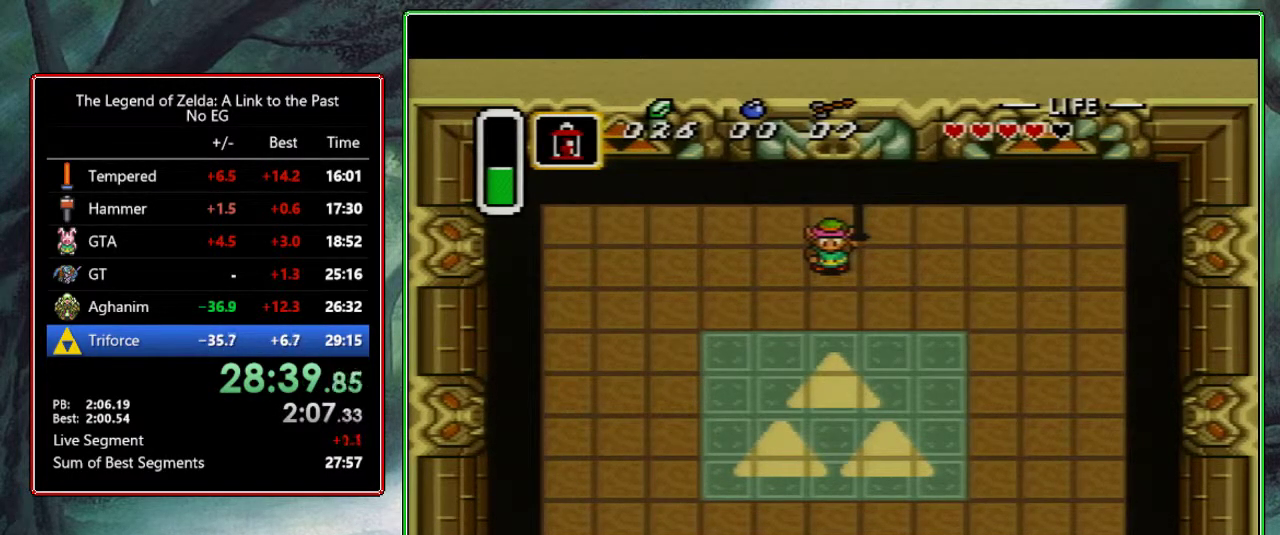
{"buttons": ["DPAD_UP"], "events": []}
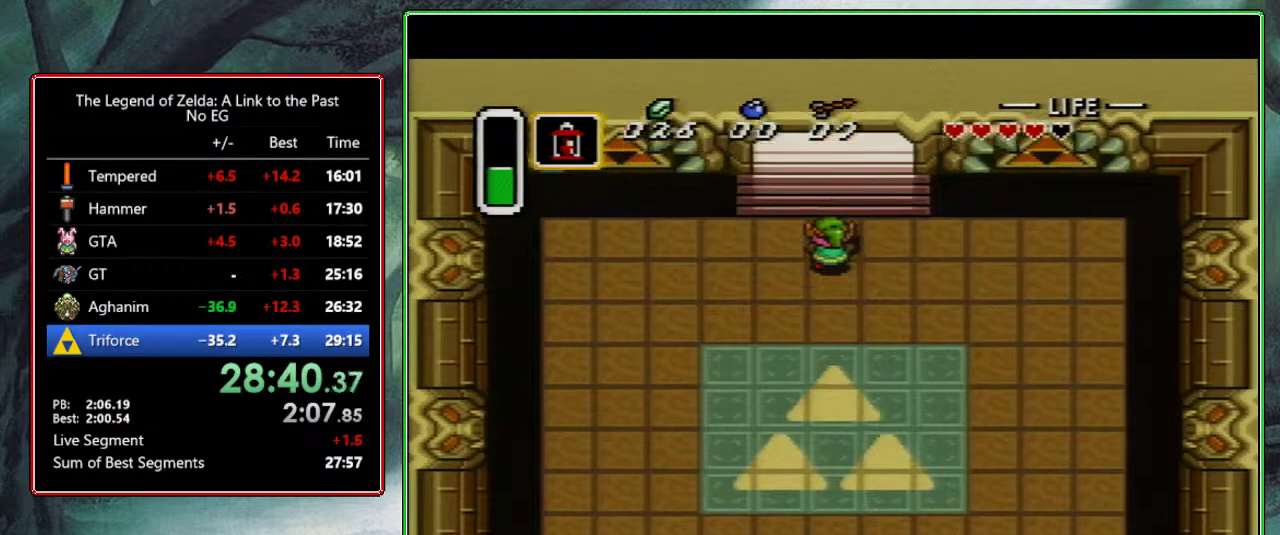
{"buttons": ["DPAD_UP"], "events": []}
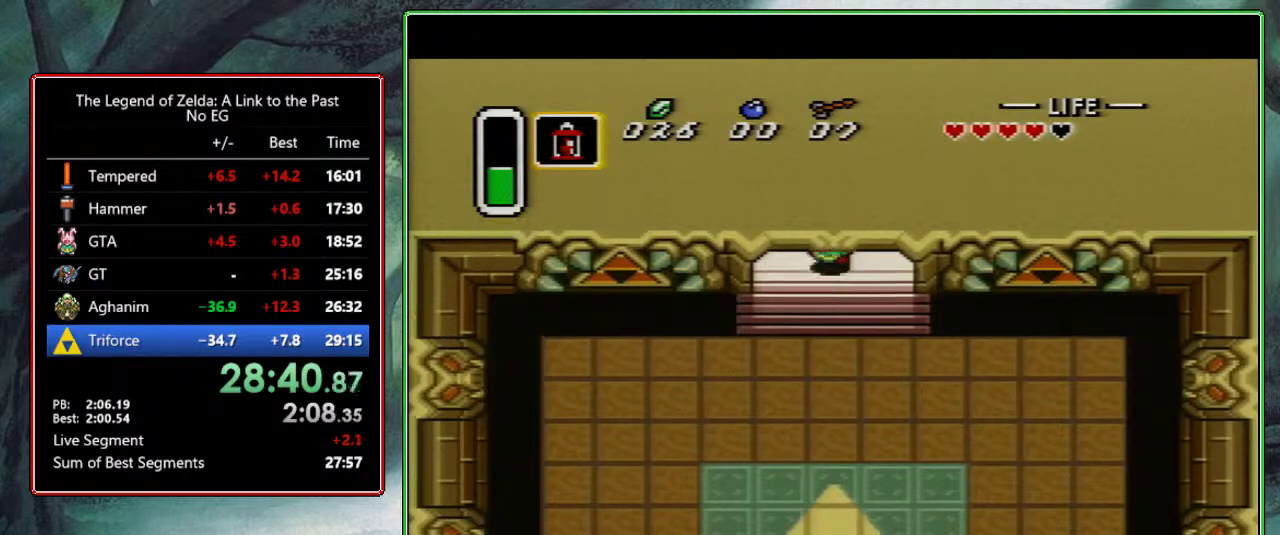
{"buttons": [], "events": [[167, "DPAD_UP", "up"]]}
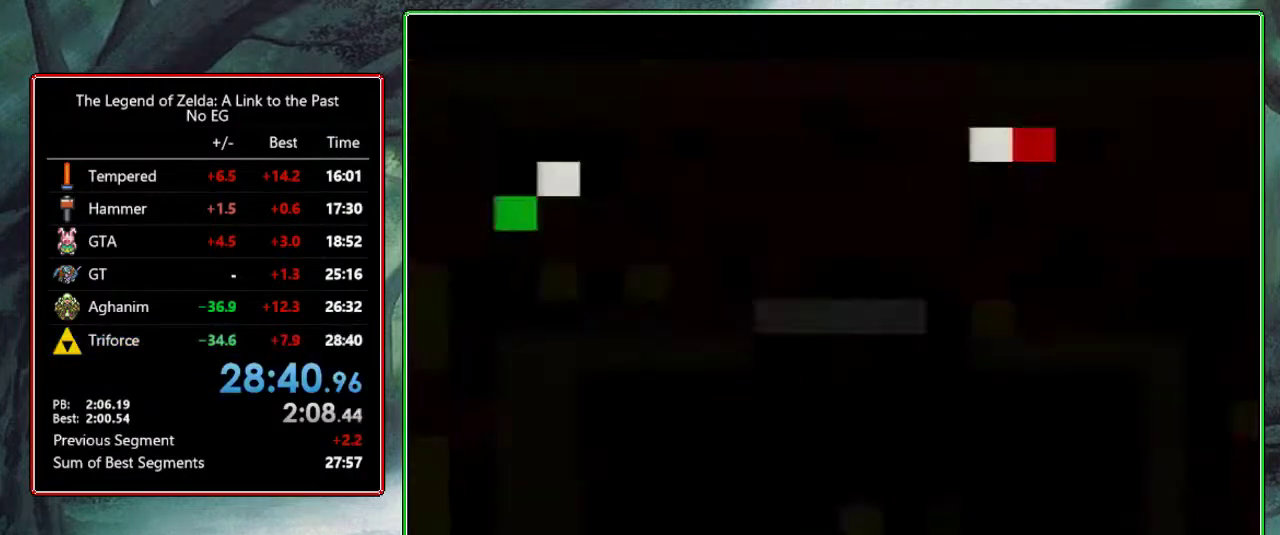
{"buttons": [], "events": []}
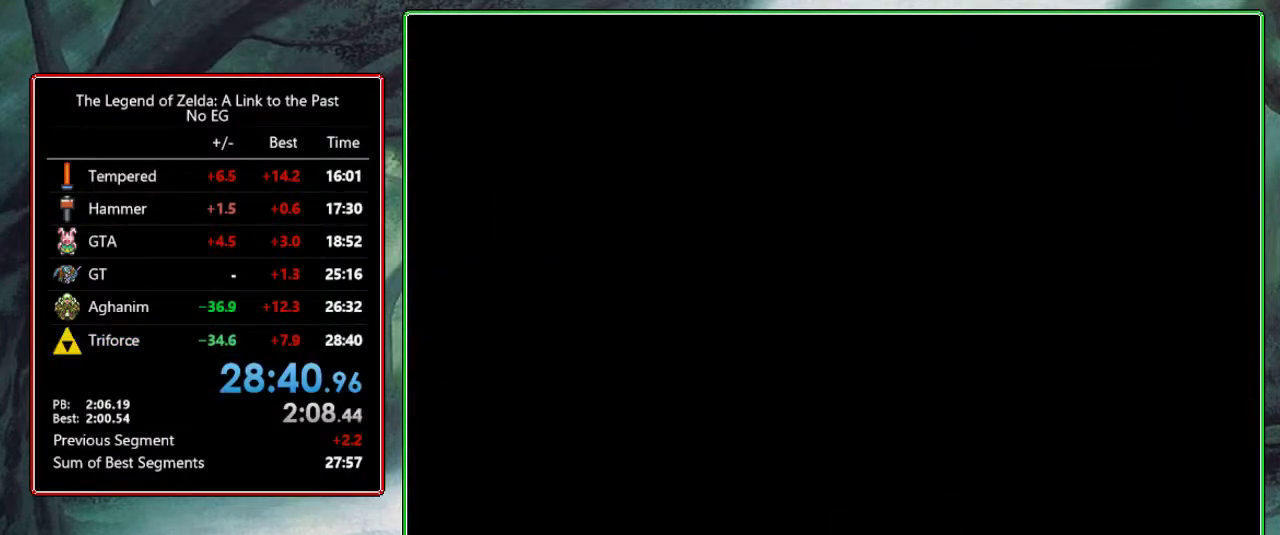
{"buttons": ["B"], "events": [[433, "B", "down"]]}